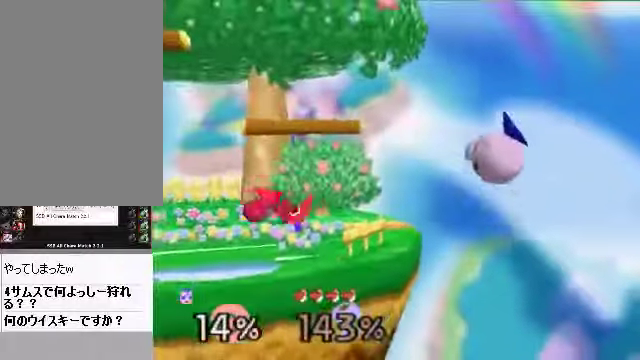
Gameplay with a controller (Nintendo layout); each line is a JSON object with the inputs held at the frame after it. "events" lists button and stick changes between this image and that frame as [ms after this image, input, new state], when the widget could be followed in between. Not read: L3 R3 Z.
{"buttons": [], "left_stick": "up-left"}
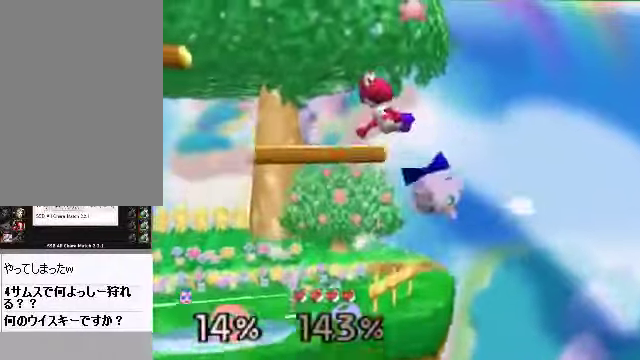
{"buttons": [], "left_stick": "left", "events": [[67, "C_LEFT", "down"], [101, "C_LEFT", "up"], [101, "C_RIGHT", "down"], [101, "left_stick", "left"], [134, "C_RIGHT", "up"]]}
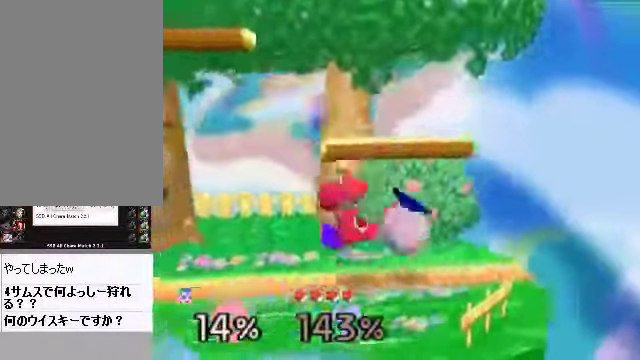
{"buttons": [], "left_stick": "center", "events": [[34, "left_stick", "up"], [101, "A", "down"], [134, "A", "up"], [201, "A", "down"], [302, "A", "up"], [469, "left_stick", "center"]]}
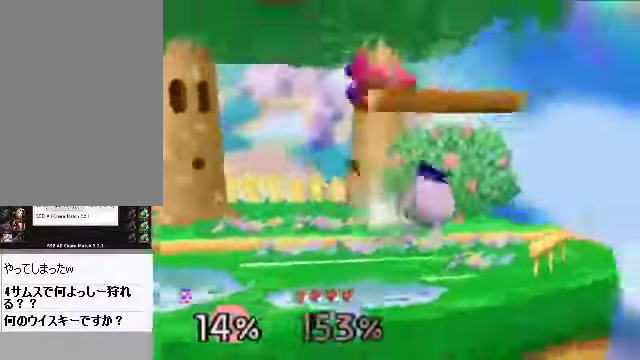
{"buttons": ["C_DOWN"], "left_stick": "left", "events": [[201, "C_DOWN", "down"], [201, "left_stick", "left"]]}
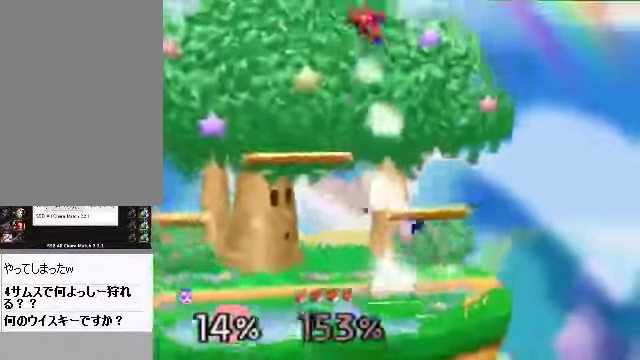
{"buttons": [], "left_stick": "left", "events": [[67, "C_DOWN", "up"], [167, "left_stick", "center"], [201, "C_DOWN", "down"], [334, "C_DOWN", "up"], [435, "left_stick", "left"]]}
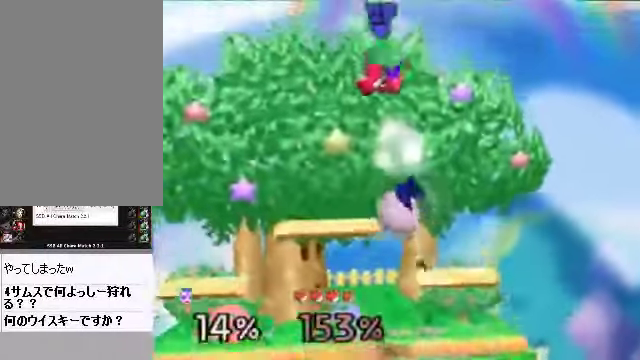
{"buttons": [], "left_stick": "center", "events": [[100, "A", "down"], [100, "left_stick", "up"], [167, "A", "up"], [268, "left_stick", "up-left"], [468, "left_stick", "center"]]}
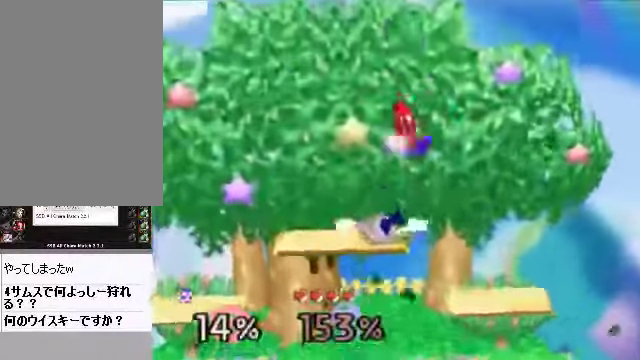
{"buttons": [], "left_stick": "right", "events": [[234, "A", "down"], [268, "left_stick", "up"], [335, "A", "up"], [368, "left_stick", "right"]]}
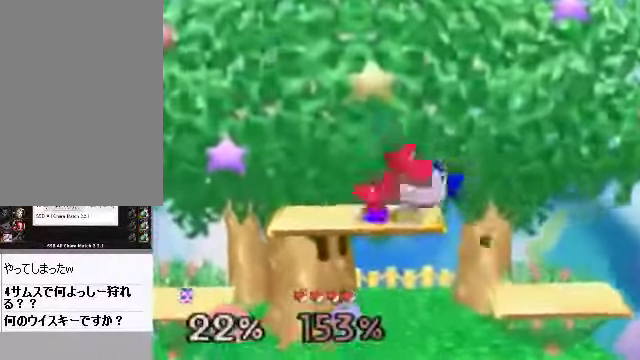
{"buttons": [], "left_stick": "center", "events": [[267, "left_stick", "center"]]}
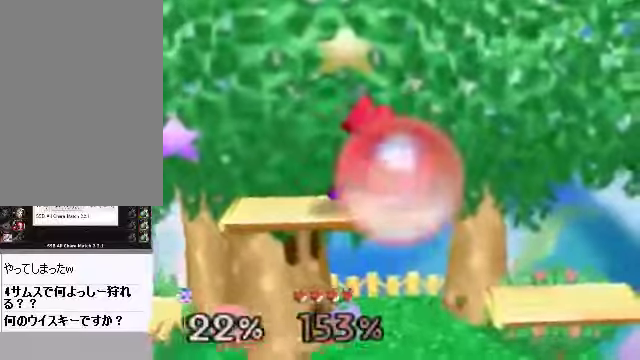
{"buttons": [], "left_stick": "left", "events": [[168, "left_stick", "down"], [302, "C_DOWN", "down"], [302, "left_stick", "left"], [369, "A", "down"], [402, "A", "up"], [402, "C_DOWN", "up"]]}
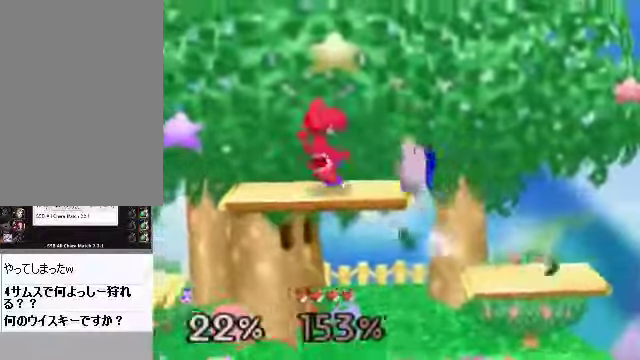
{"buttons": [], "left_stick": "left", "events": []}
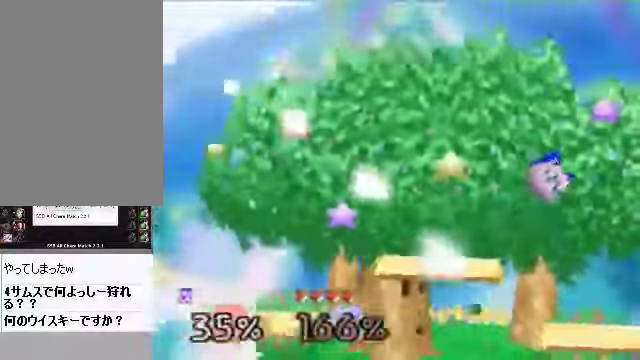
{"buttons": ["C_RIGHT"], "left_stick": "left", "events": [[33, "left_stick", "center"], [167, "left_stick", "left"], [301, "C_RIGHT", "down"], [368, "A", "down"], [368, "C_DOWN", "down"], [401, "A", "up"], [401, "C_DOWN", "up"]]}
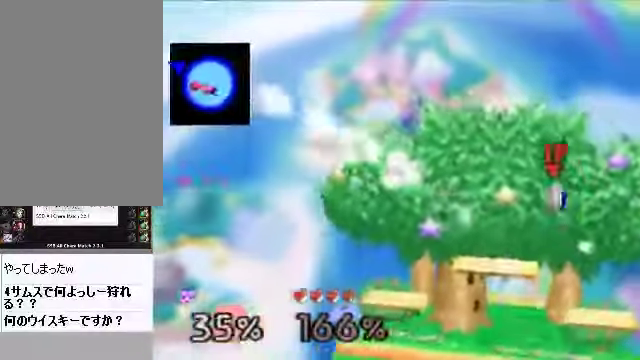
{"buttons": ["C_RIGHT"], "left_stick": "left", "events": []}
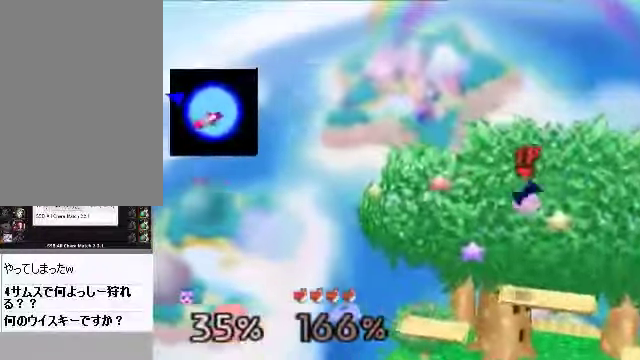
{"buttons": [], "left_stick": "left", "events": [[67, "C_RIGHT", "up"], [101, "A", "down"], [201, "A", "up"]]}
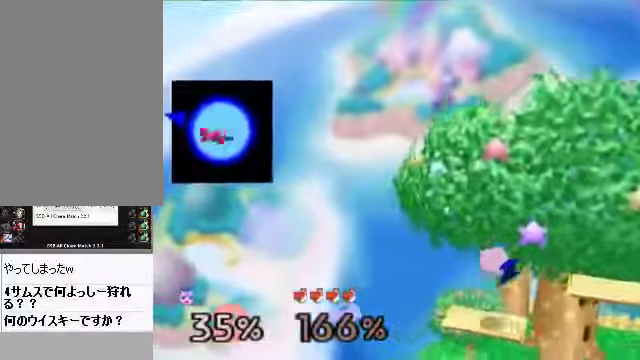
{"buttons": [], "left_stick": "center"}
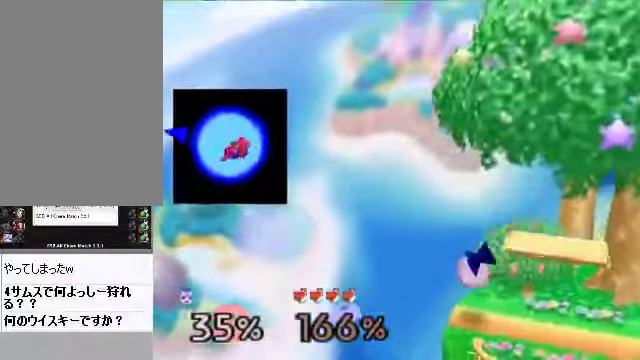
{"buttons": [], "left_stick": "center", "events": []}
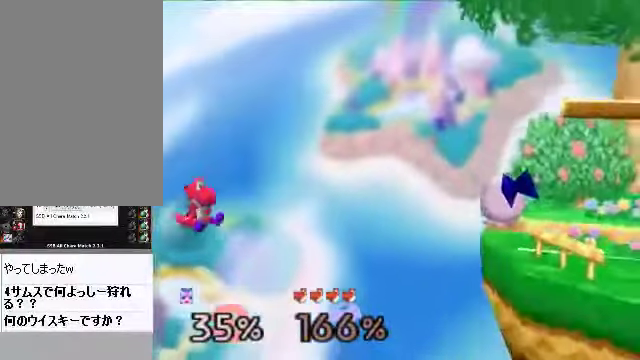
{"buttons": [], "left_stick": "center", "events": []}
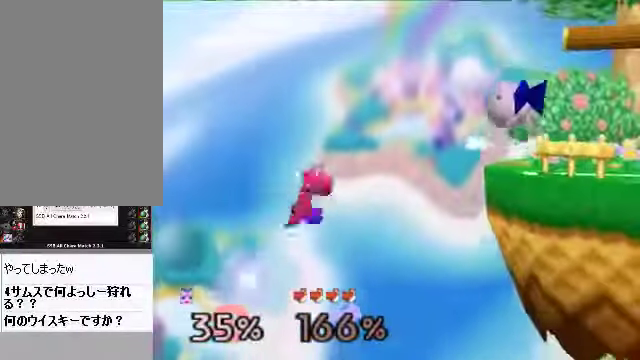
{"buttons": [], "left_stick": "left", "events": [[334, "A", "down"], [334, "C_RIGHT", "down"], [401, "left_stick", "left"], [435, "A", "up"], [435, "C_RIGHT", "up"]]}
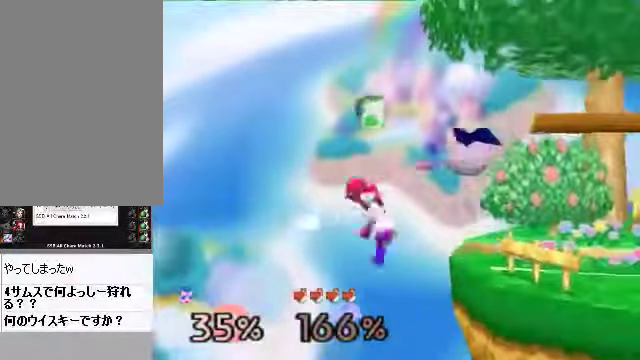
{"buttons": [], "left_stick": "left", "events": [[134, "left_stick", "right"], [368, "left_stick", "left"]]}
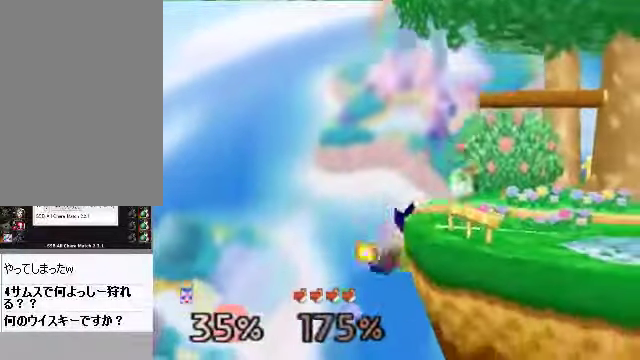
{"buttons": ["C_RIGHT"], "left_stick": "center", "events": [[100, "C_DOWN", "down"], [100, "left_stick", "up"], [167, "C_DOWN", "up"], [201, "left_stick", "up-right"], [267, "C_RIGHT", "down"], [401, "left_stick", "center"]]}